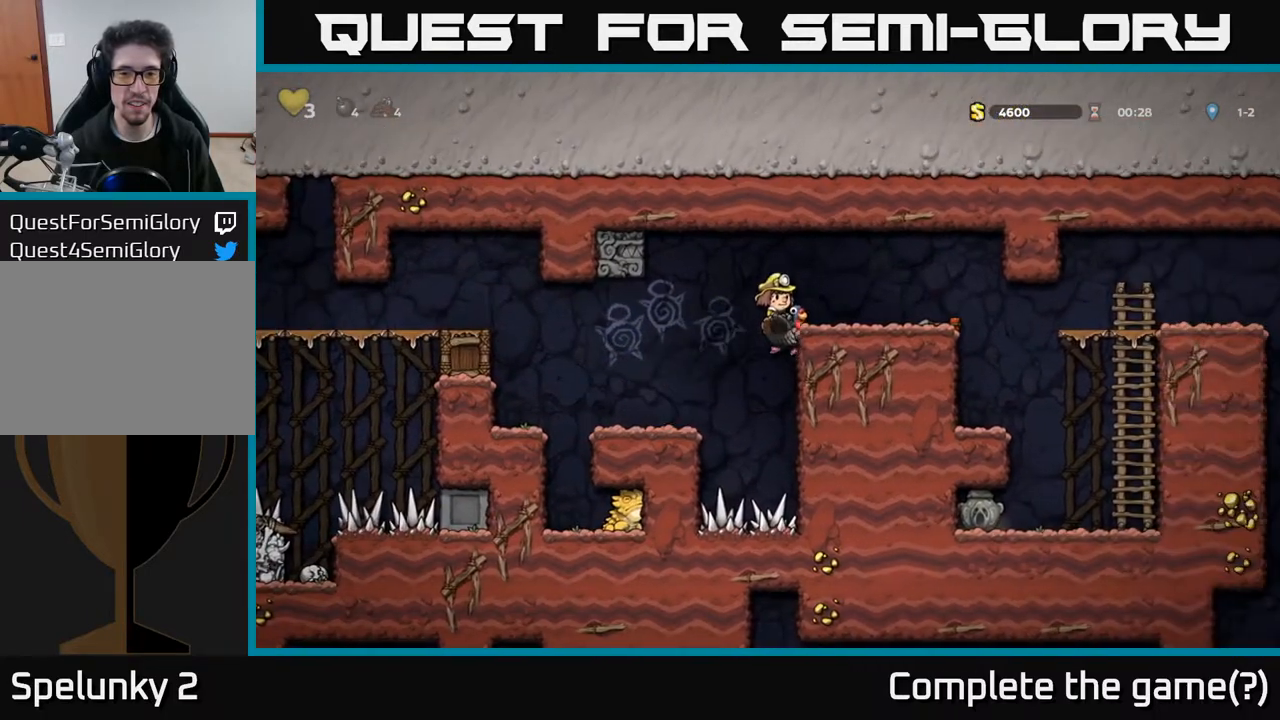
Gameplay with a controller (Xbox layout); each line is a JSON object with the inputs held at the frame after it. "events" lists button and stick changes between this image and that frame as [ms after this image, input, new state], when the widget could be followed in between.
{"buttons": ["A", "DPAD_RIGHT"], "left_stick": "center", "right_stick": "center", "events": [[133, "A", "down"]]}
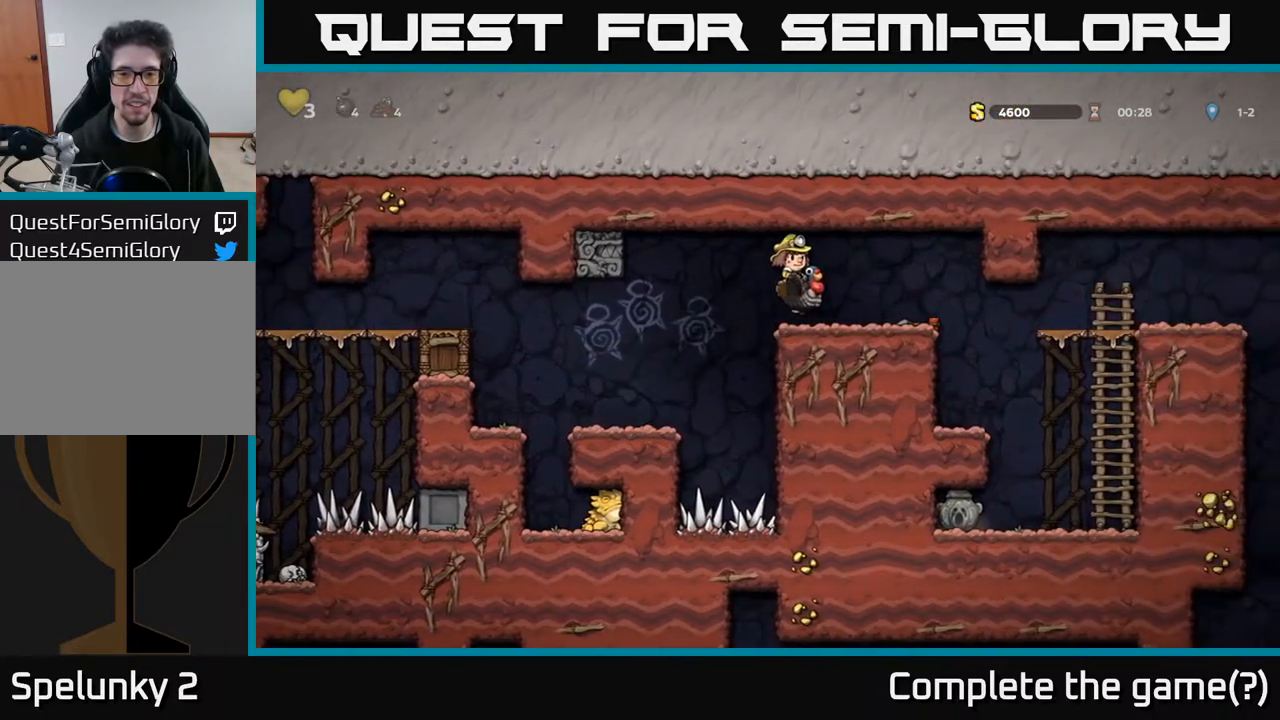
{"buttons": [], "left_stick": "center", "right_stick": "center", "events": [[200, "A", "up"], [417, "DPAD_RIGHT", "up"]]}
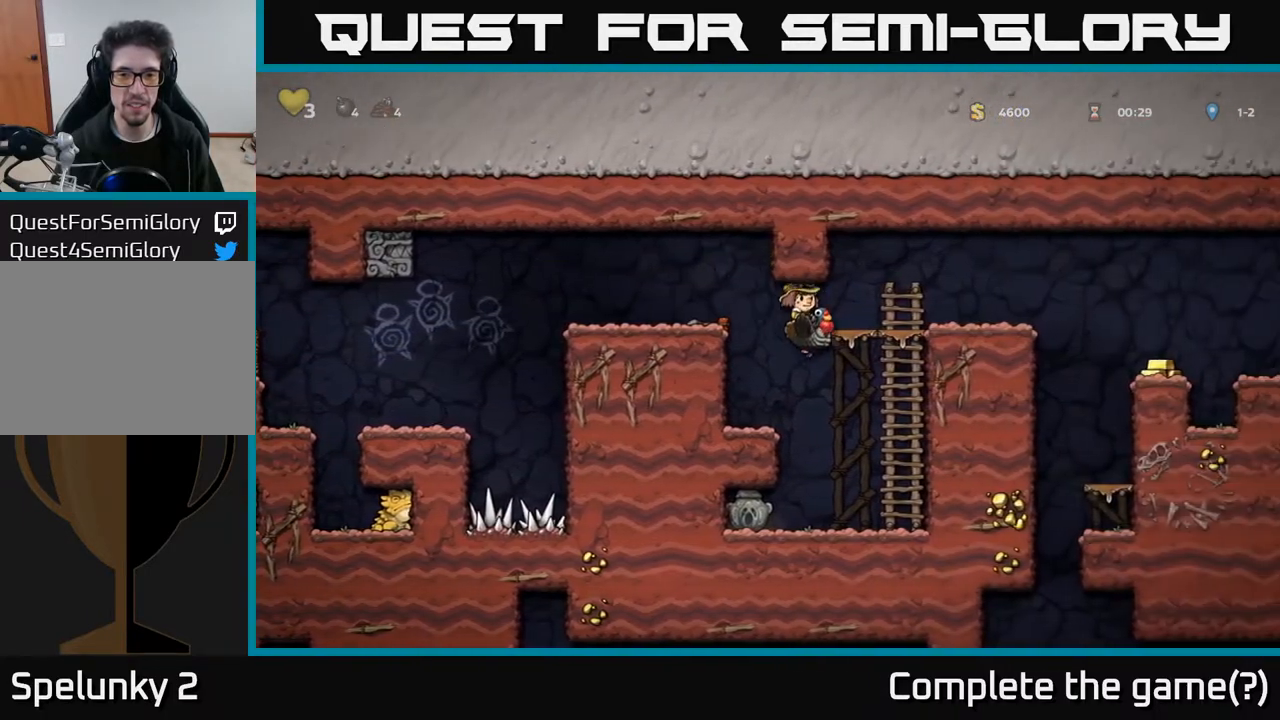
{"buttons": ["A", "DPAD_RIGHT"], "left_stick": "center", "right_stick": "center", "events": [[117, "DPAD_LEFT", "down"], [267, "DPAD_LEFT", "up"], [350, "A", "down"], [433, "DPAD_RIGHT", "down"]]}
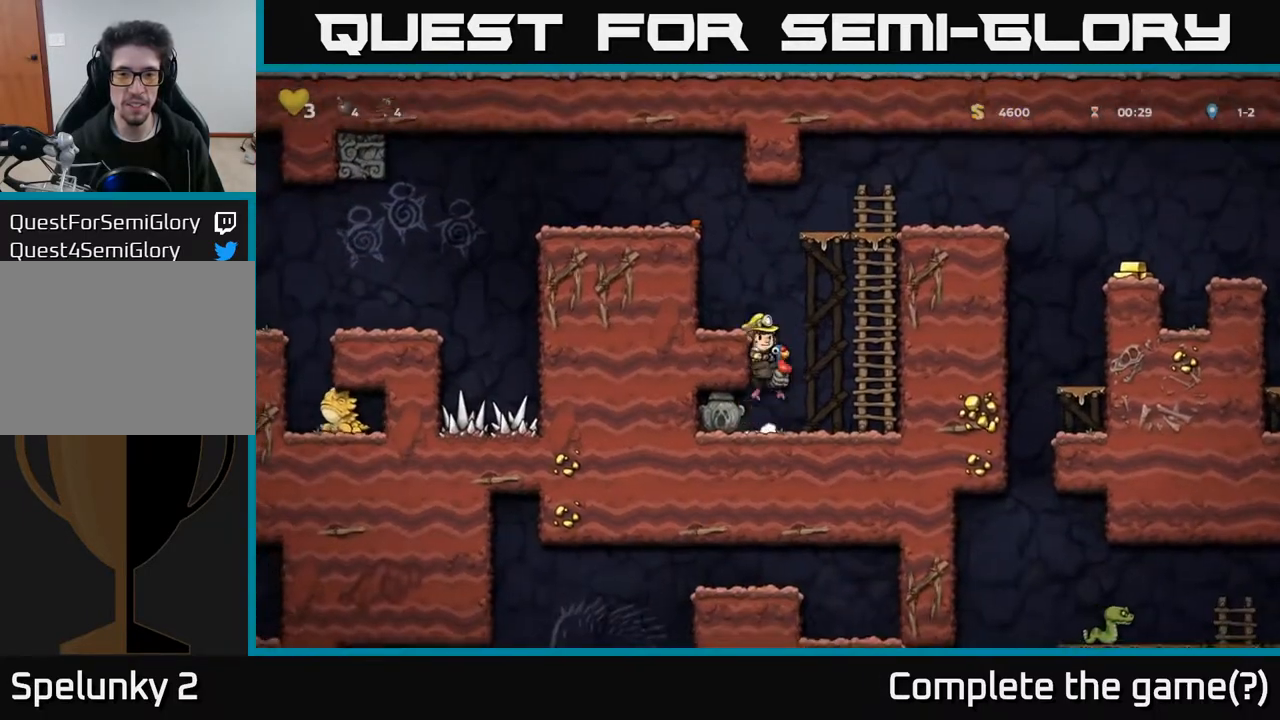
{"buttons": [], "left_stick": "center", "right_stick": "center", "events": [[150, "A", "up"], [217, "A", "down"], [317, "DPAD_RIGHT", "up"], [500, "A", "up"]]}
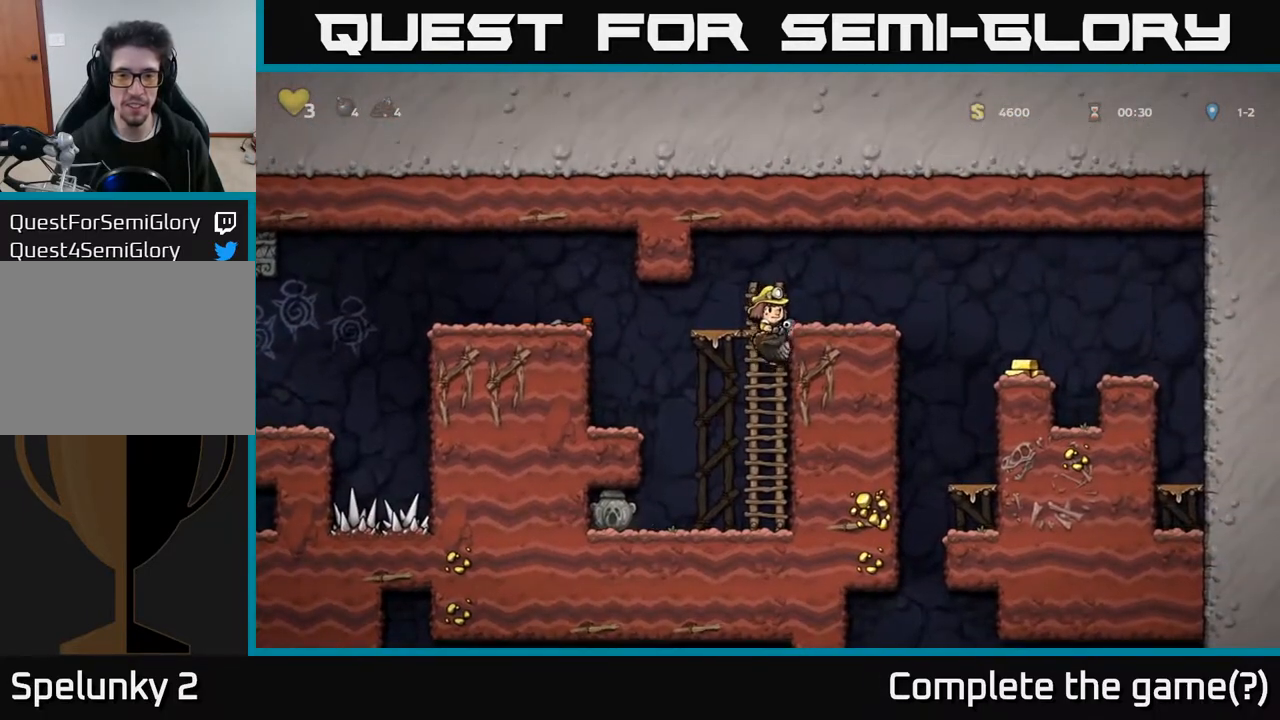
{"buttons": [], "left_stick": "center", "right_stick": "center", "events": [[83, "A", "down"], [117, "DPAD_RIGHT", "down"], [300, "A", "up"], [417, "DPAD_RIGHT", "up"]]}
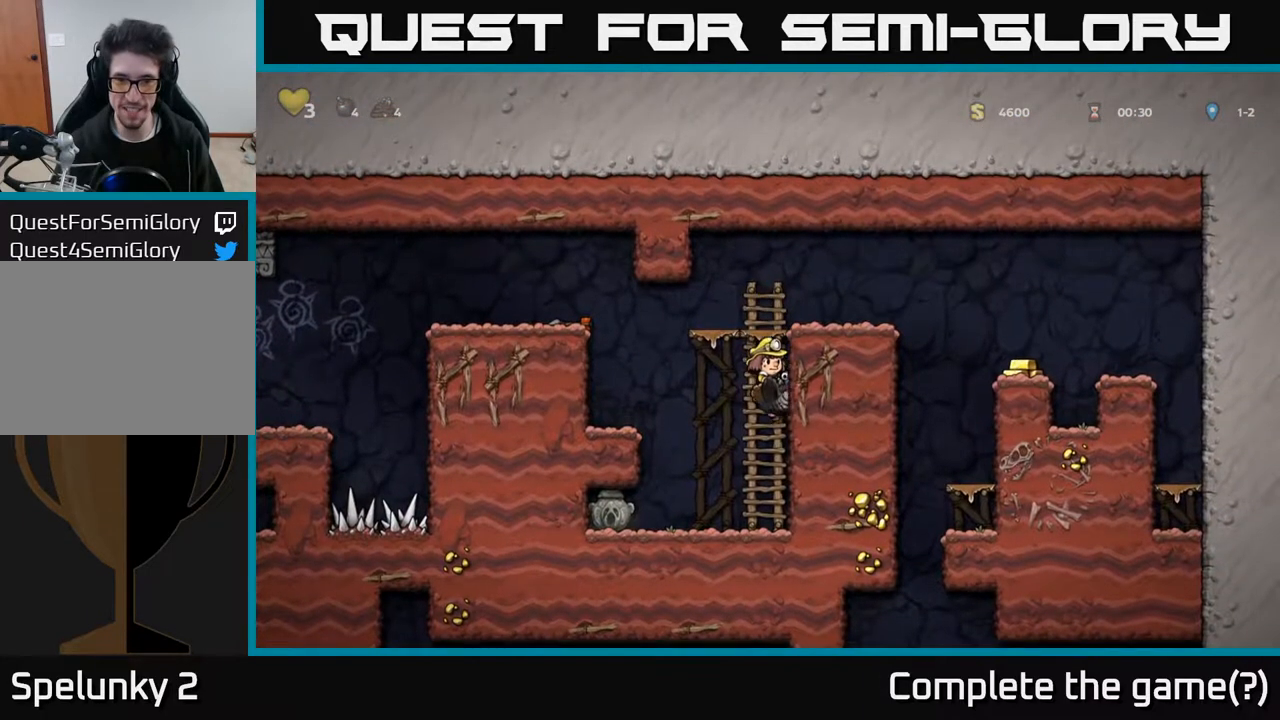
{"buttons": ["A"], "left_stick": "center", "right_stick": "center", "events": [[333, "A", "down"]]}
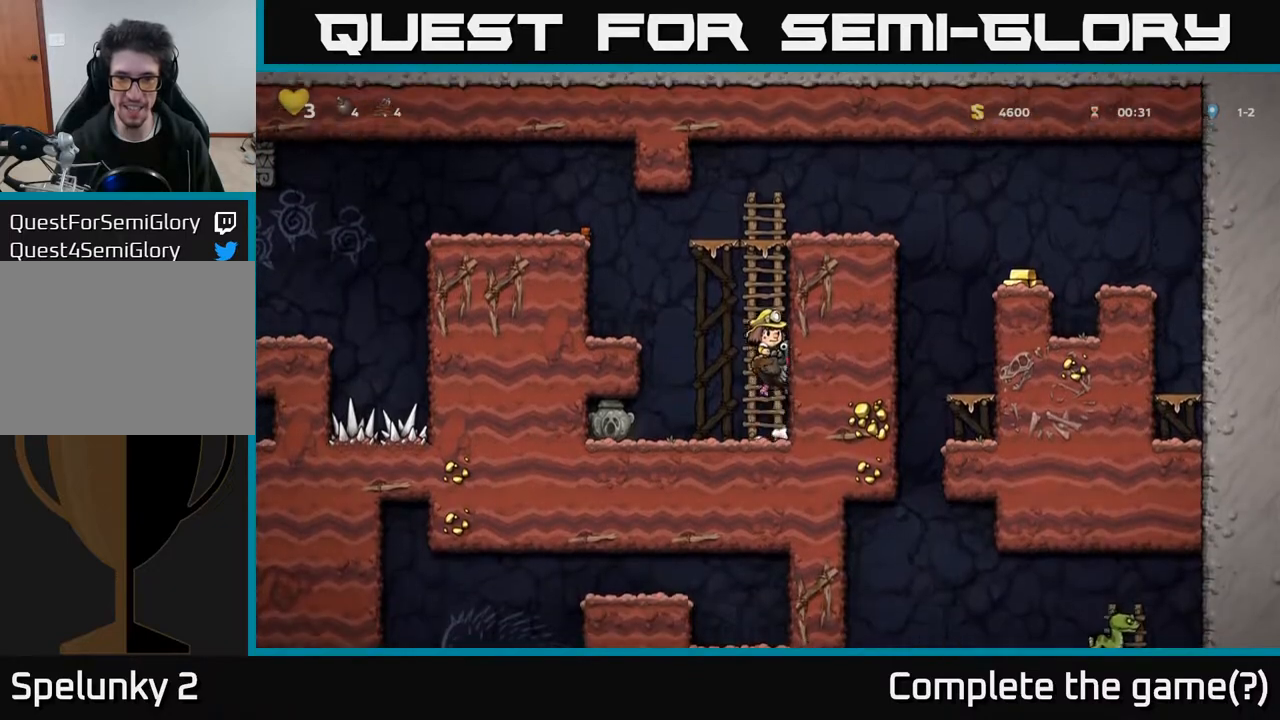
{"buttons": [], "left_stick": "center", "right_stick": "center", "events": [[133, "A", "up"], [133, "DPAD_LEFT", "down"], [183, "A", "down"], [350, "A", "up"], [450, "DPAD_LEFT", "up"]]}
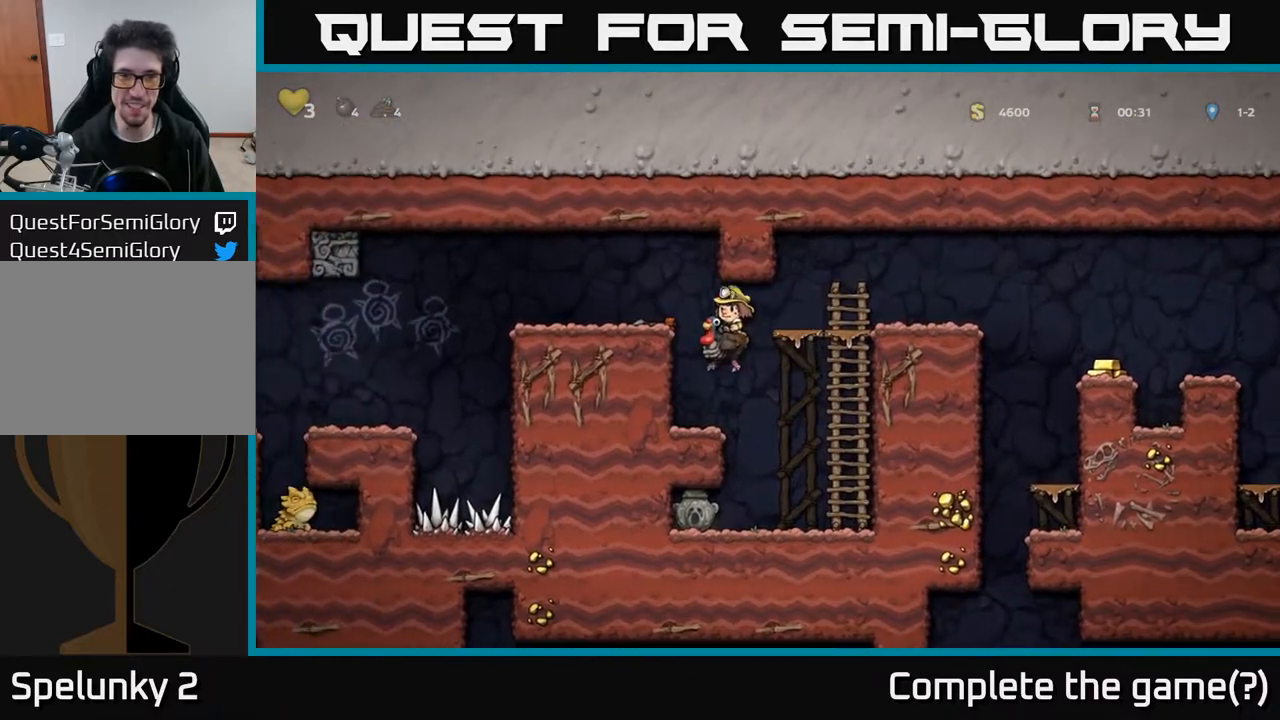
{"buttons": ["A", "DPAD_RIGHT"], "left_stick": "center", "right_stick": "center", "events": [[400, "DPAD_RIGHT", "down"], [417, "A", "down"]]}
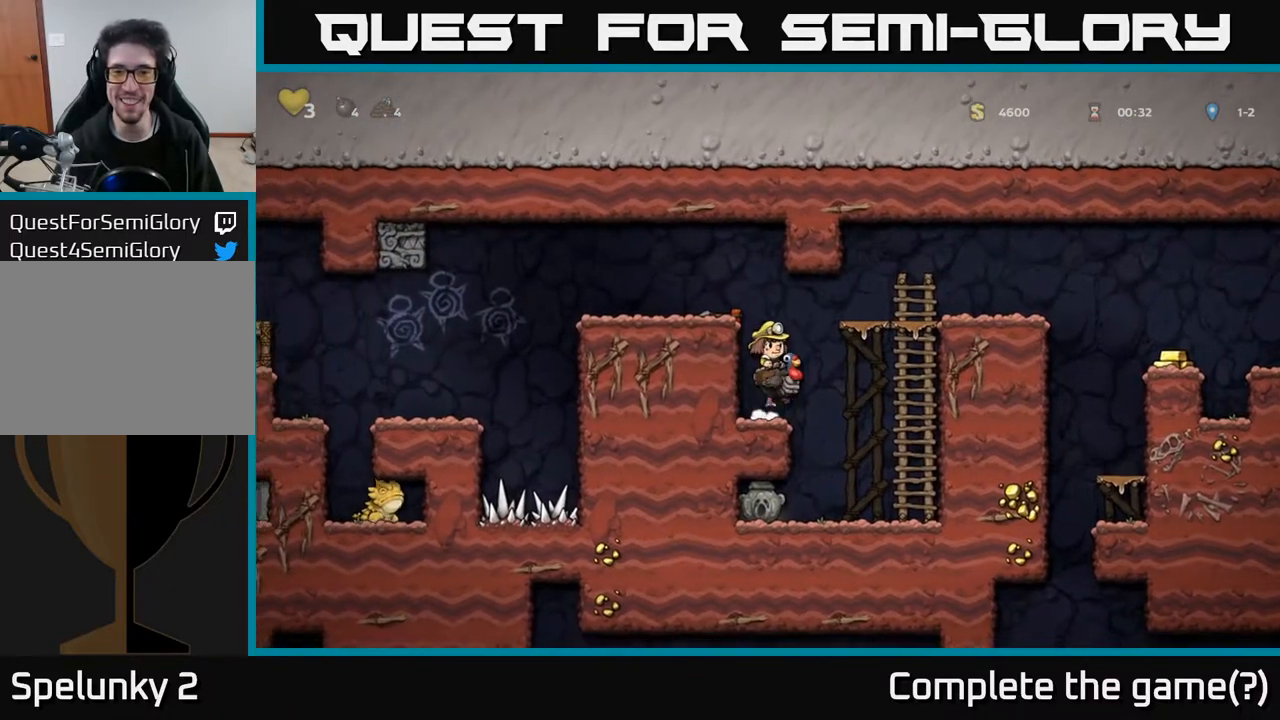
{"buttons": ["DPAD_RIGHT"], "left_stick": "center", "right_stick": "center", "events": [[117, "A", "up"], [167, "A", "down"], [300, "A", "up"]]}
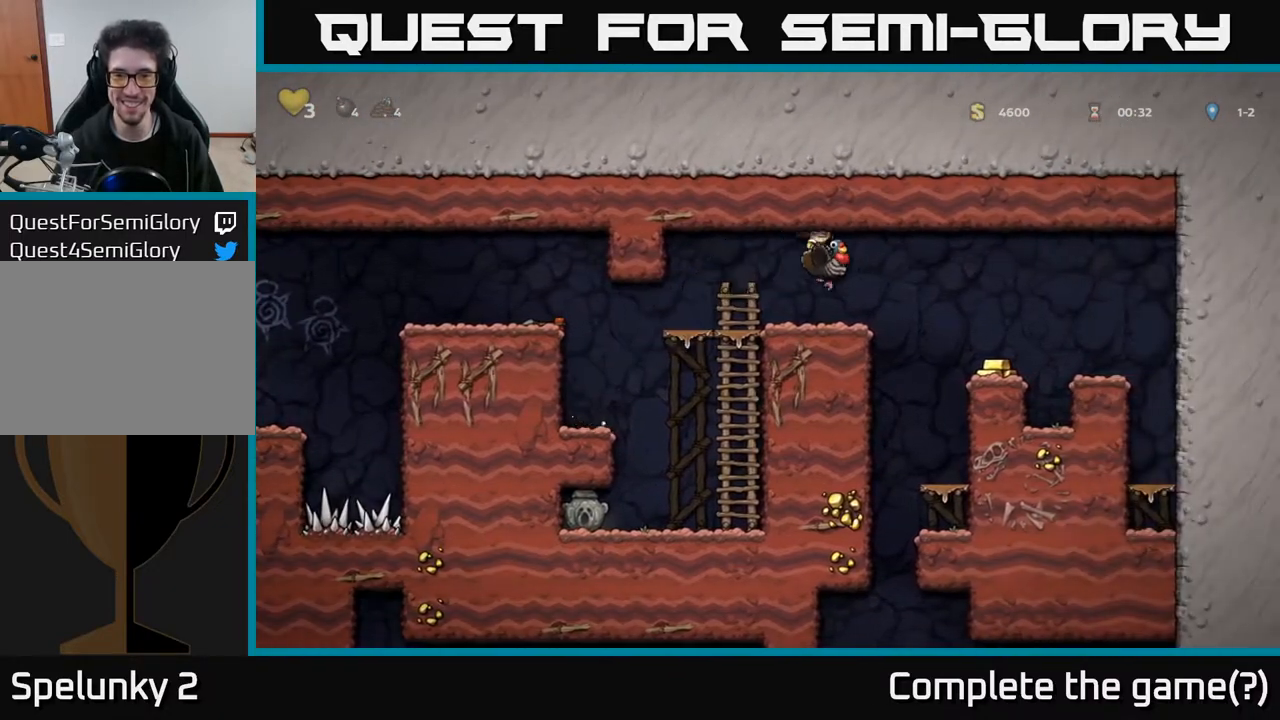
{"buttons": ["DPAD_LEFT"], "left_stick": "center", "right_stick": "center", "events": [[400, "DPAD_RIGHT", "up"], [483, "DPAD_LEFT", "down"]]}
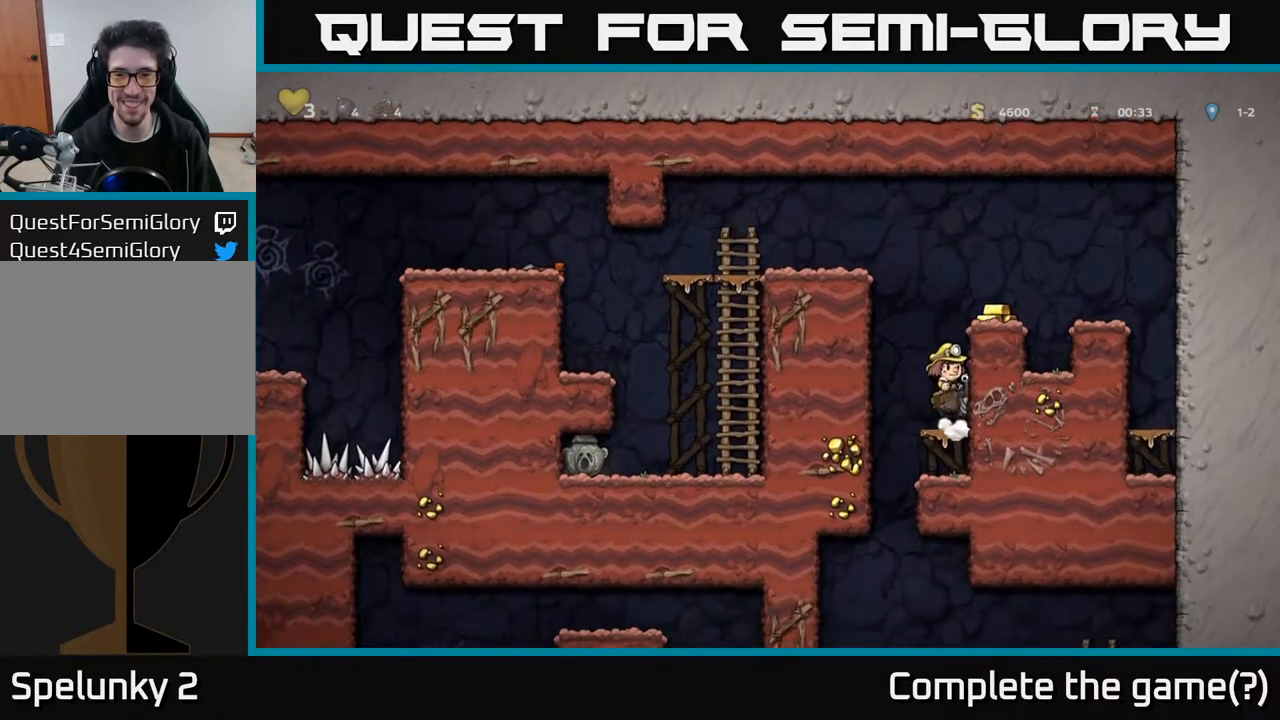
{"buttons": [], "left_stick": "center", "right_stick": "center", "events": [[50, "A", "down"], [67, "DPAD_LEFT", "up"], [200, "DPAD_RIGHT", "down"], [233, "A", "up"], [300, "A", "down"], [367, "DPAD_RIGHT", "up"], [467, "A", "up"]]}
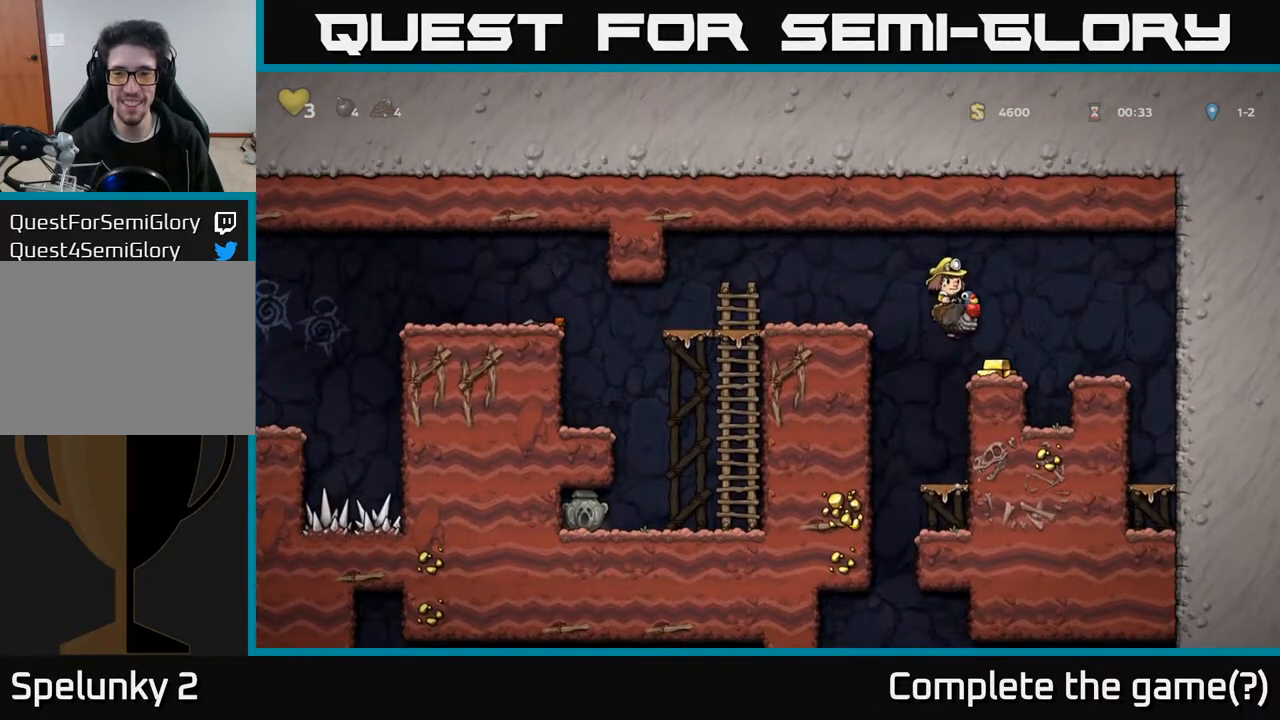
{"buttons": ["DPAD_LEFT"], "left_stick": "center", "right_stick": "center", "events": [[183, "DPAD_RIGHT", "down"], [283, "DPAD_RIGHT", "up"], [433, "DPAD_LEFT", "down"]]}
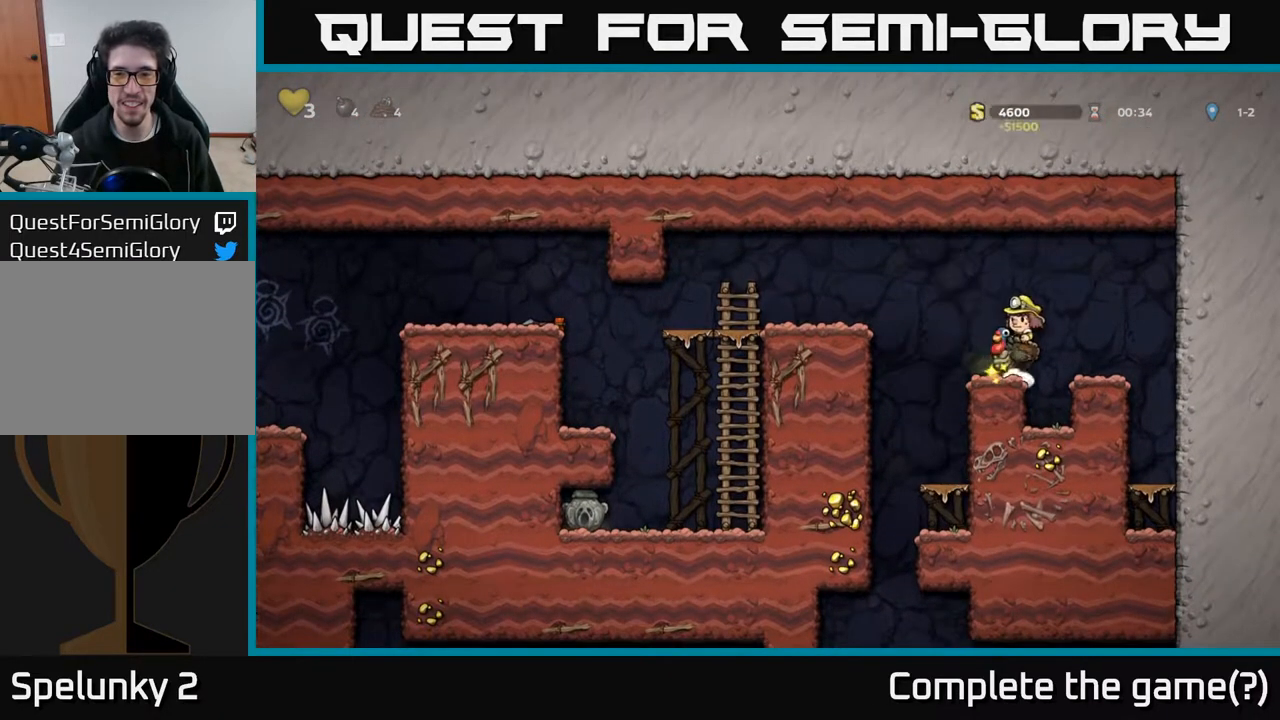
{"buttons": [], "left_stick": "center", "right_stick": "center", "events": [[117, "DPAD_LEFT", "up"], [333, "DPAD_RIGHT", "down"], [383, "DPAD_RIGHT", "up"]]}
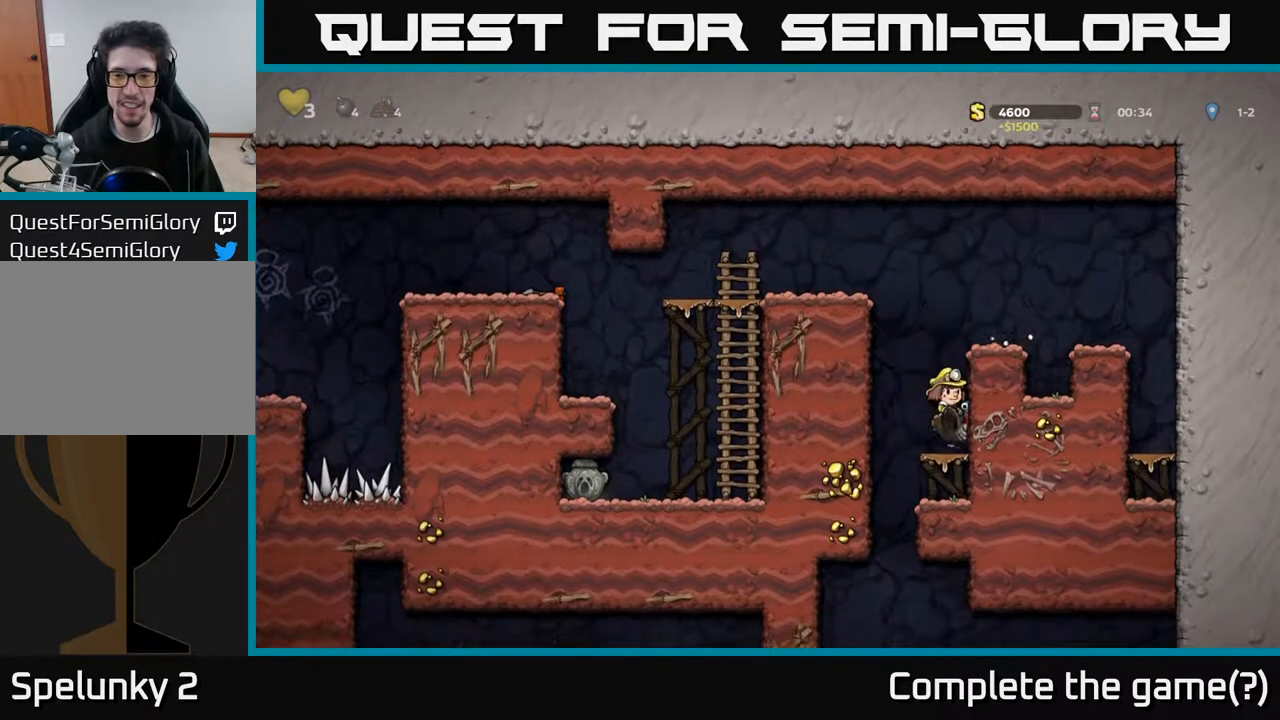
{"buttons": ["X", "DPAD_DOWN"], "left_stick": "center", "right_stick": "center", "events": [[133, "DPAD_DOWN", "down"], [217, "X", "down"], [300, "X", "up"], [500, "X", "down"]]}
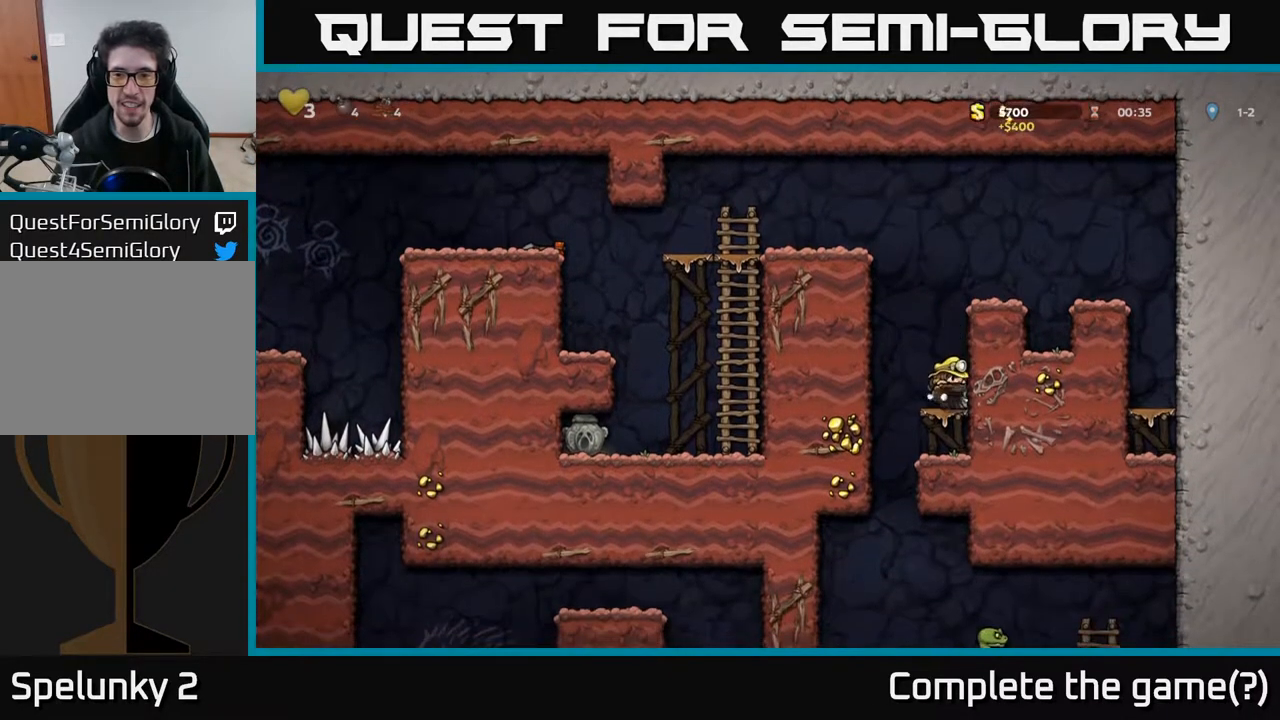
{"buttons": [], "left_stick": "center", "right_stick": "center", "events": [[100, "X", "up"], [133, "DPAD_DOWN", "up"], [250, "DPAD_LEFT", "down"], [317, "DPAD_LEFT", "up"]]}
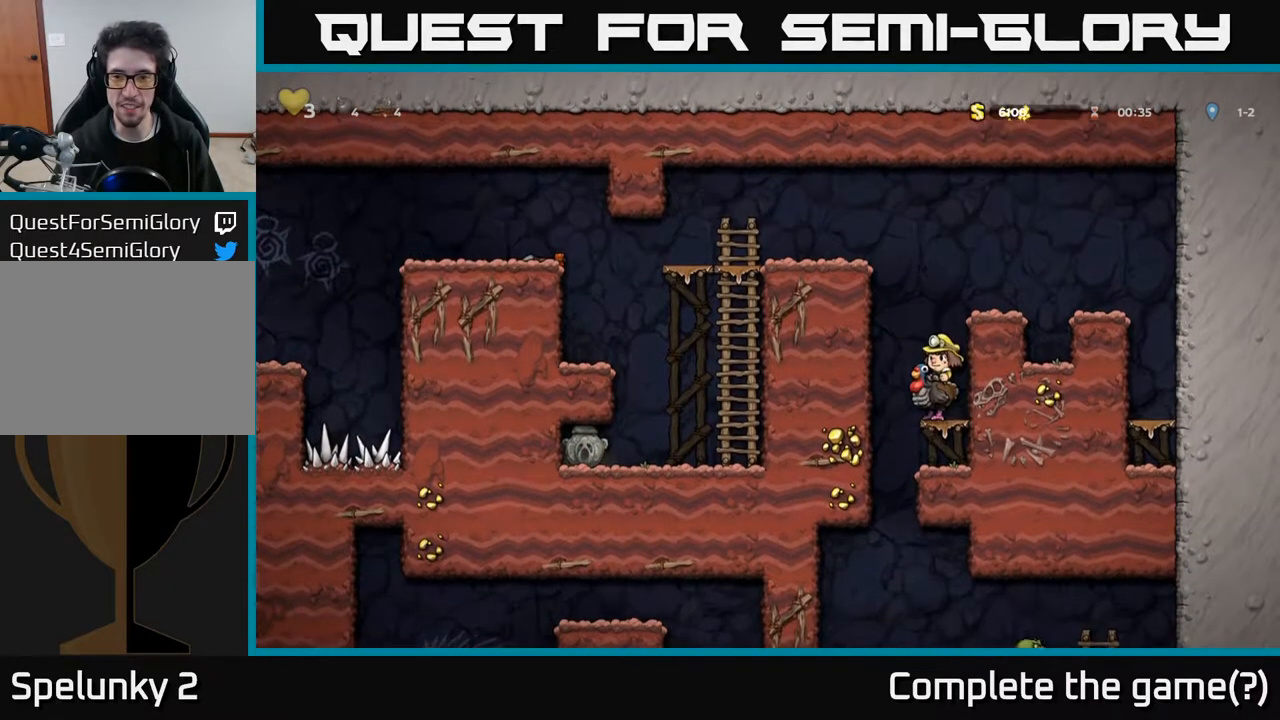
{"buttons": ["DPAD_DOWN"], "left_stick": "center", "right_stick": "center", "events": [[350, "DPAD_DOWN", "down"]]}
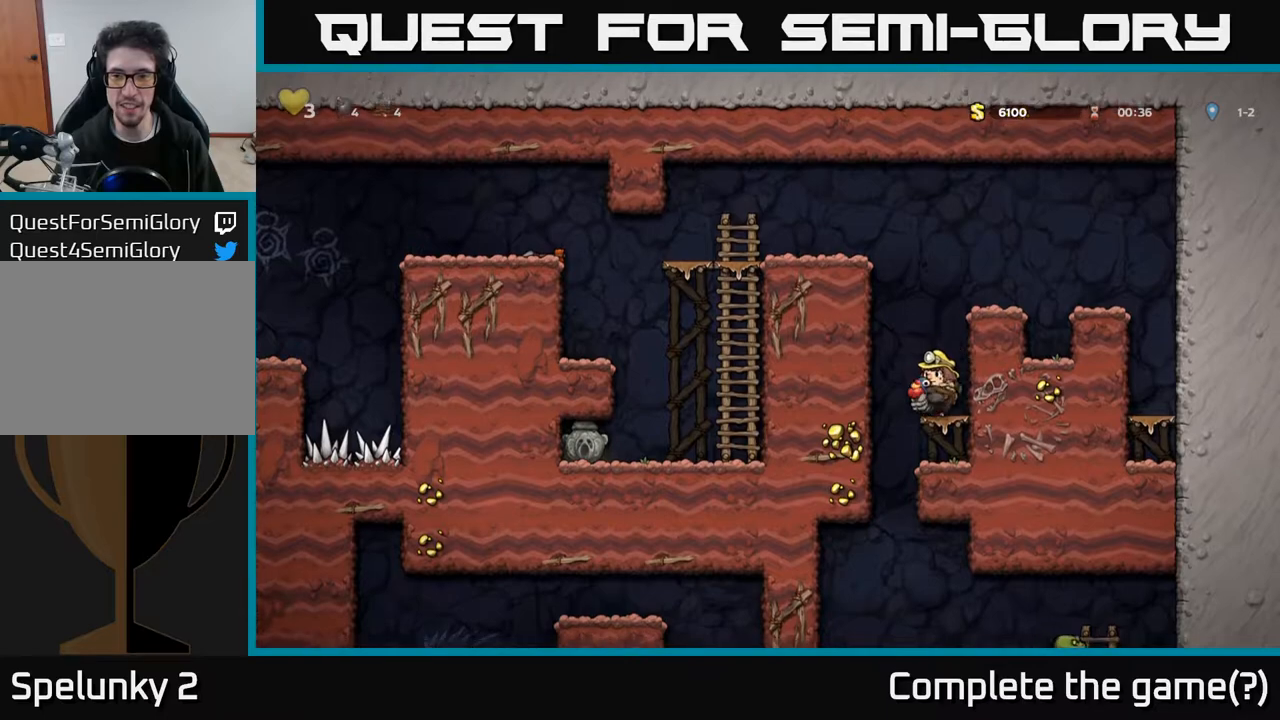
{"buttons": [], "left_stick": "center", "right_stick": "center", "events": [[167, "A", "down"], [250, "A", "up"], [317, "DPAD_DOWN", "up"]]}
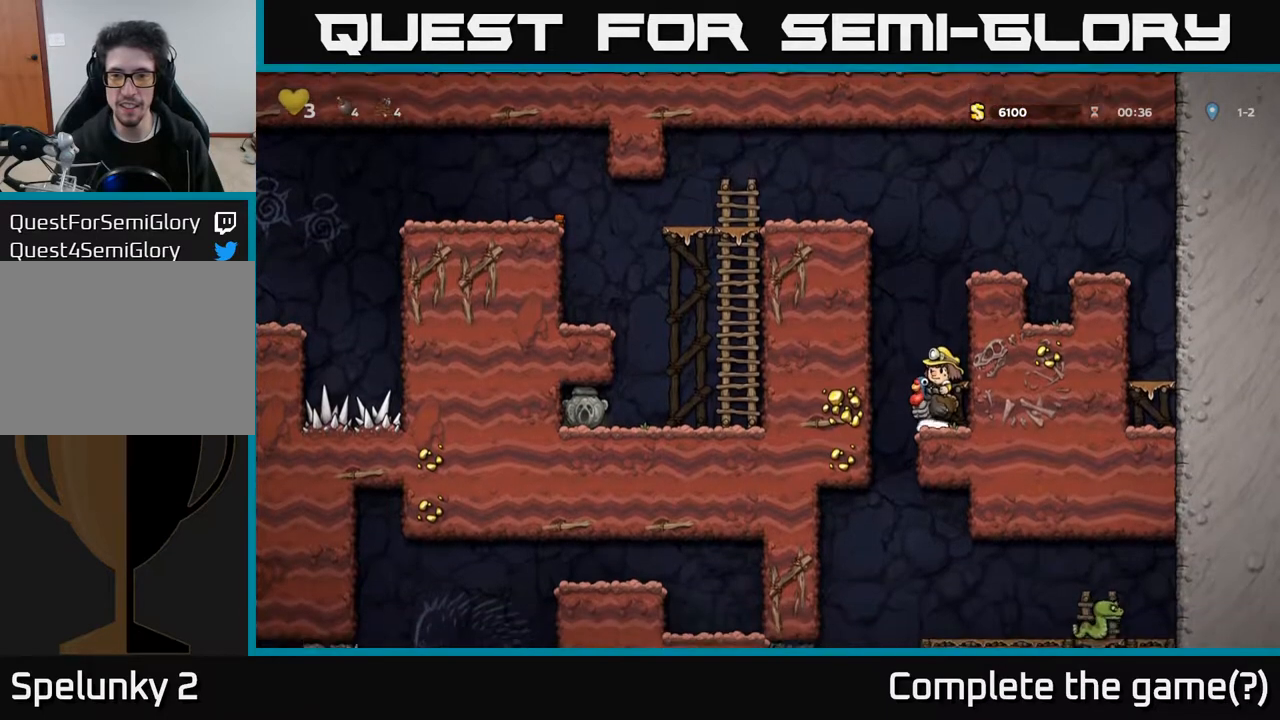
{"buttons": ["A", "DPAD_DOWN"], "left_stick": "center", "right_stick": "center", "events": [[200, "DPAD_DOWN", "down"], [417, "A", "down"]]}
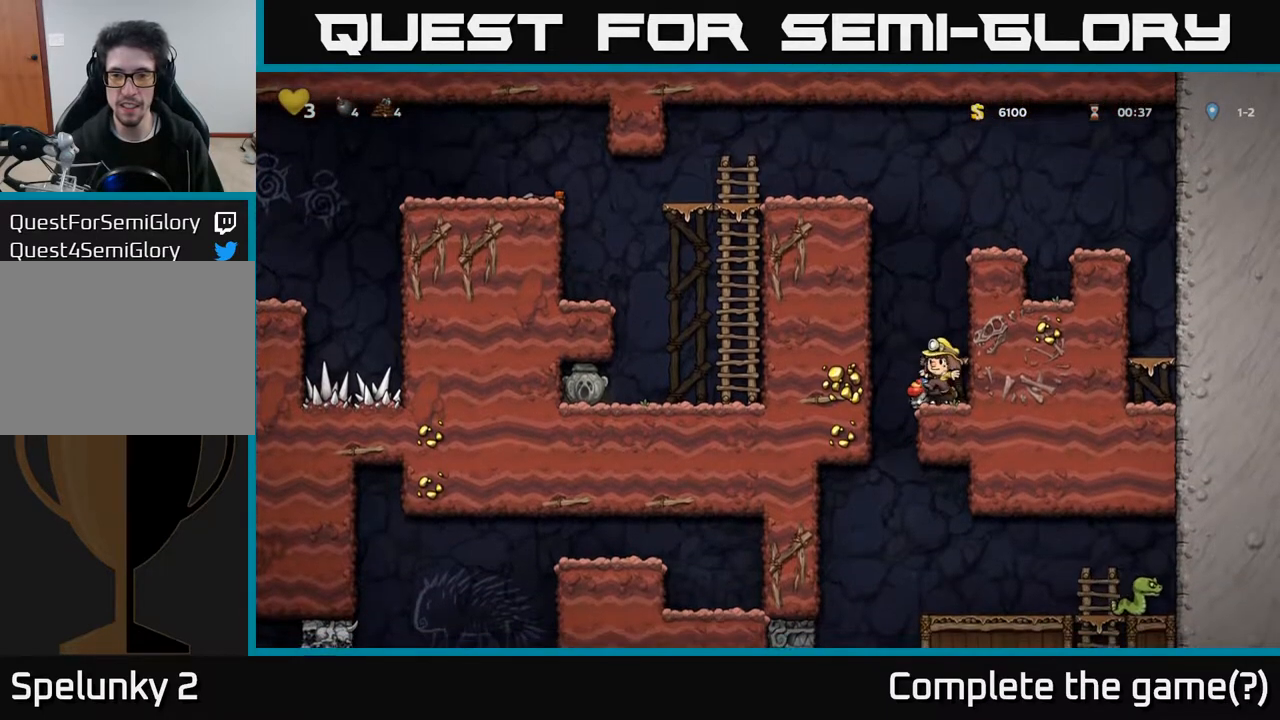
{"buttons": ["X", "DPAD_DOWN"], "left_stick": "center", "right_stick": "center", "events": [[33, "A", "up"], [283, "X", "down"], [367, "X", "up"], [467, "X", "down"]]}
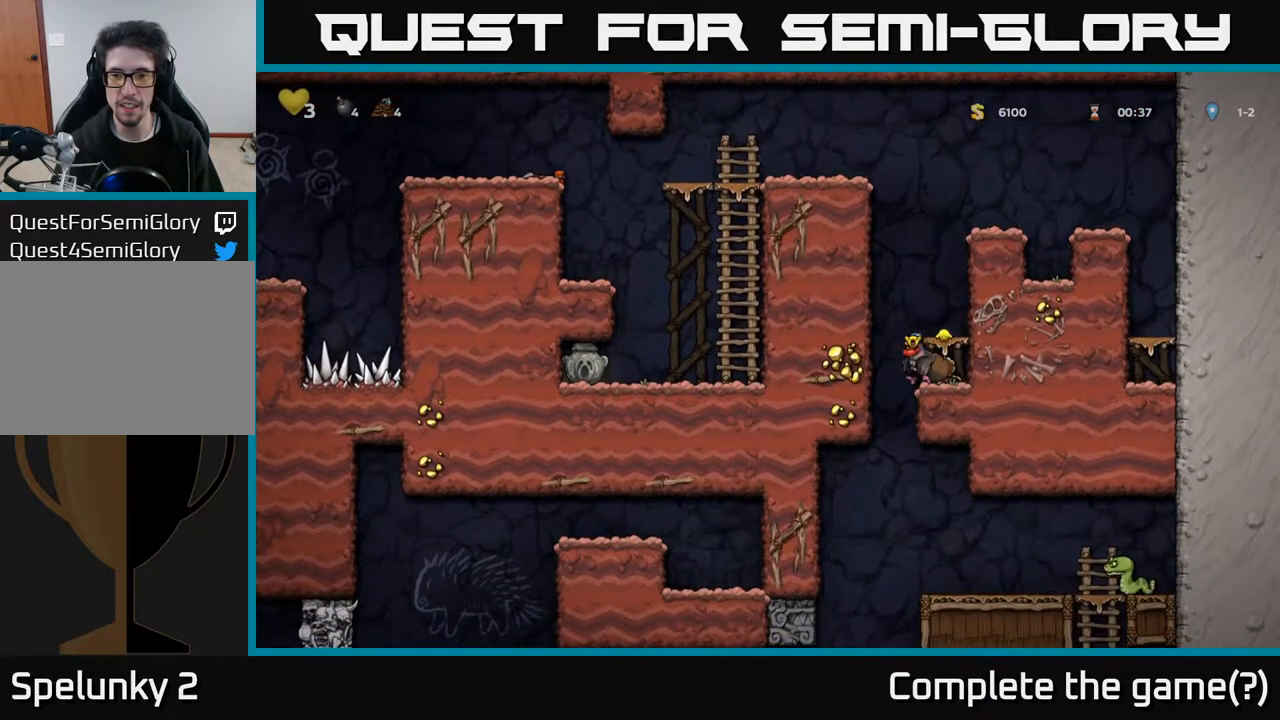
{"buttons": [], "left_stick": "center", "right_stick": "center", "events": [[33, "X", "up"], [267, "DPAD_DOWN", "up"]]}
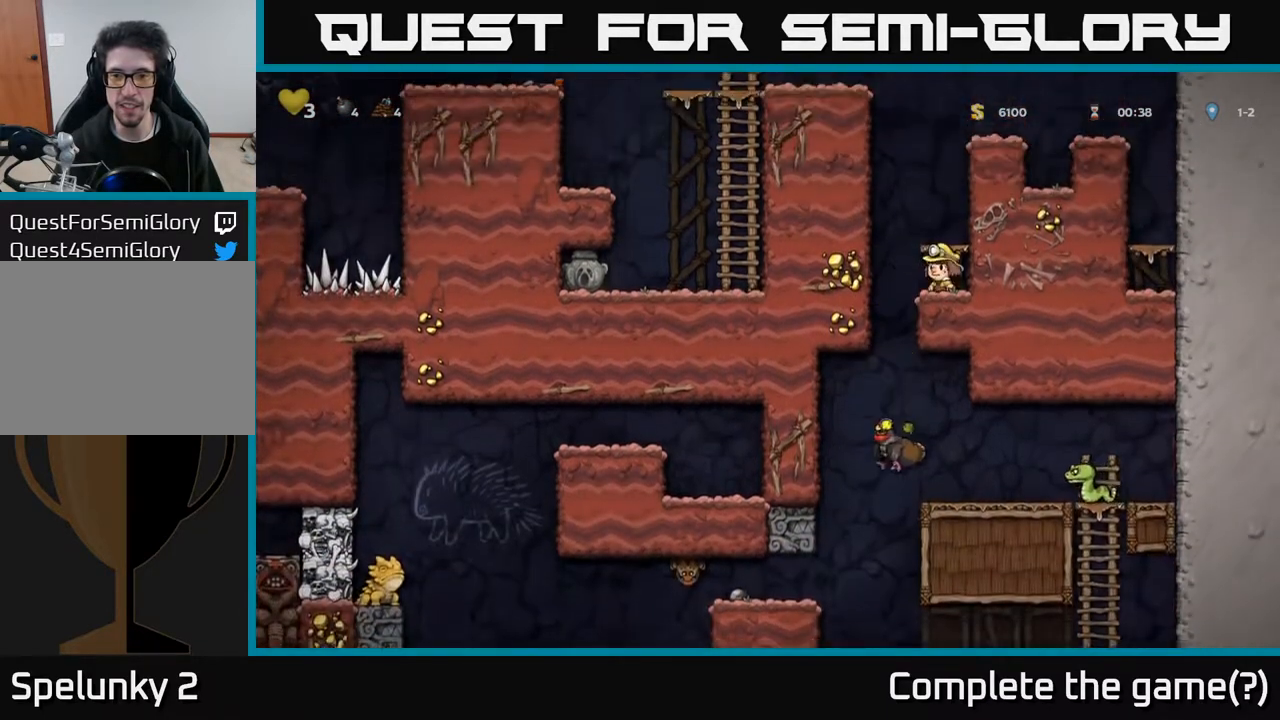
{"buttons": [], "left_stick": "center", "right_stick": "center", "events": []}
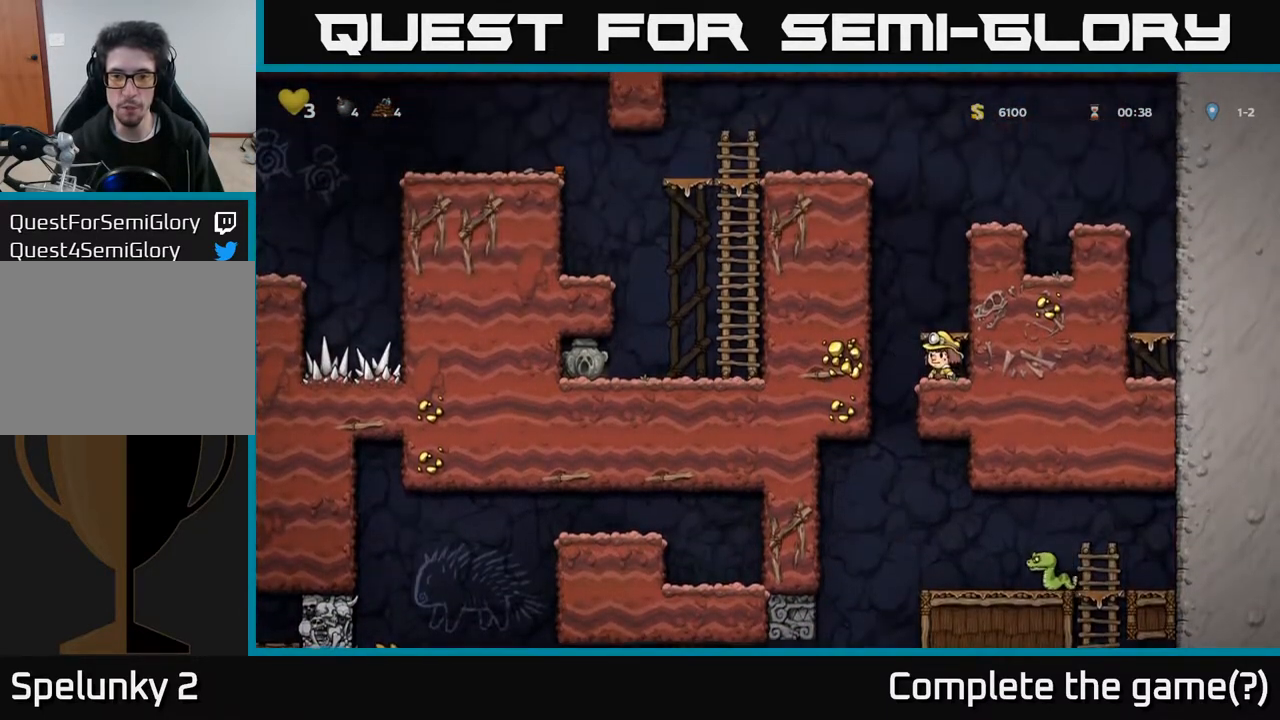
{"buttons": [], "left_stick": "center", "right_stick": "center", "events": [[117, "A", "down"], [433, "A", "up"]]}
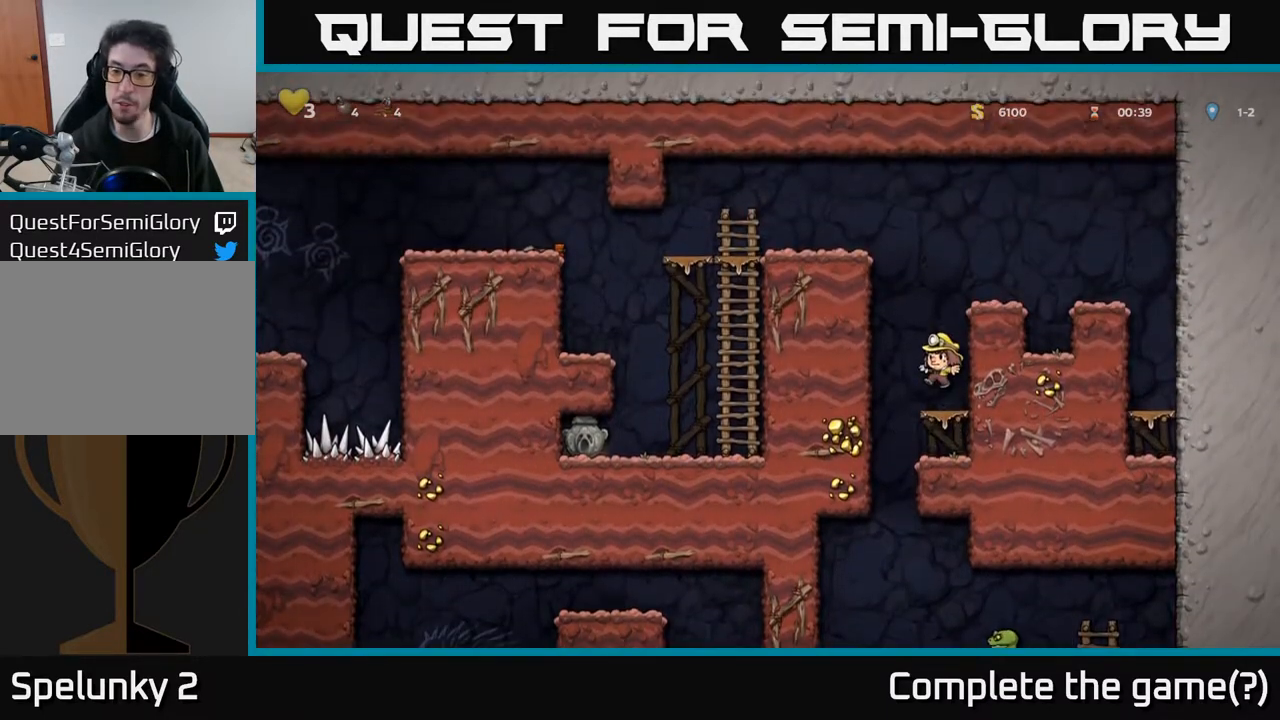
{"buttons": ["DPAD_RIGHT"], "left_stick": "center", "right_stick": "center", "events": [[183, "A", "down"], [200, "DPAD_RIGHT", "down"], [350, "A", "up"]]}
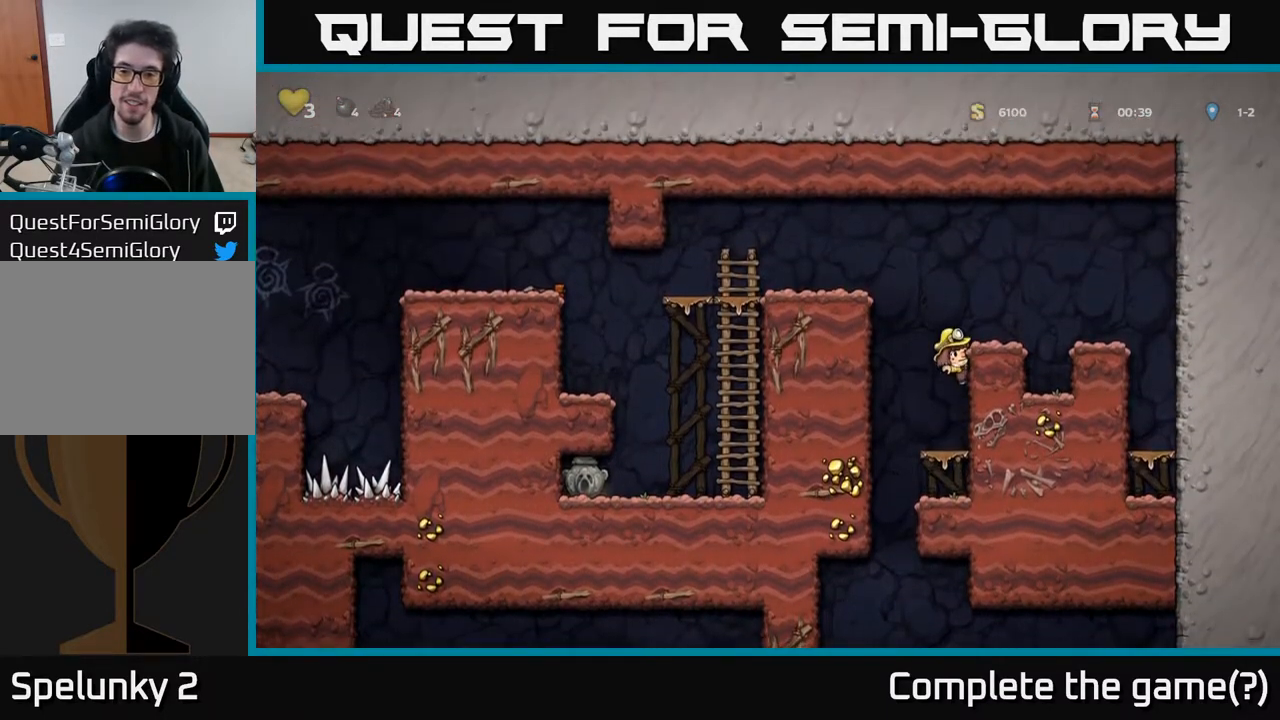
{"buttons": ["A", "DPAD_LEFT"], "left_stick": "center", "right_stick": "center", "events": [[83, "A", "down"], [200, "A", "up"], [317, "DPAD_RIGHT", "up"], [383, "DPAD_LEFT", "down"], [483, "A", "down"]]}
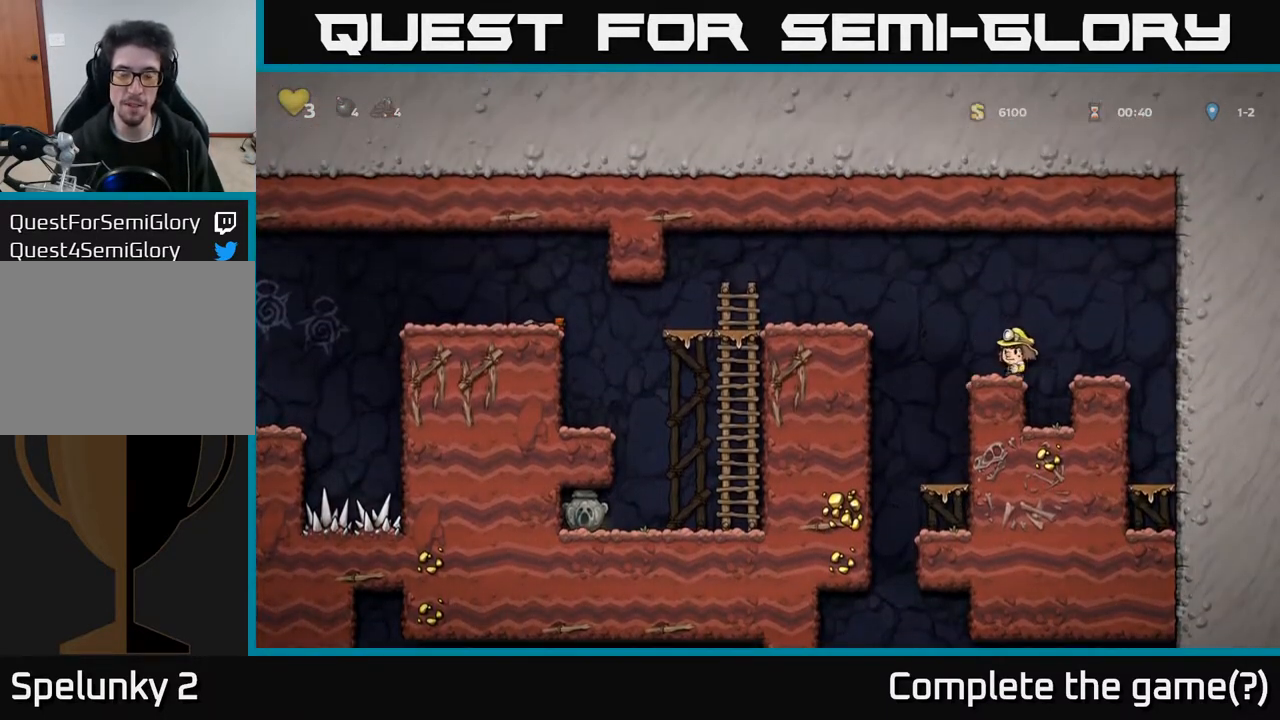
{"buttons": ["DPAD_LEFT"], "left_stick": "center", "right_stick": "center", "events": [[300, "A", "up"]]}
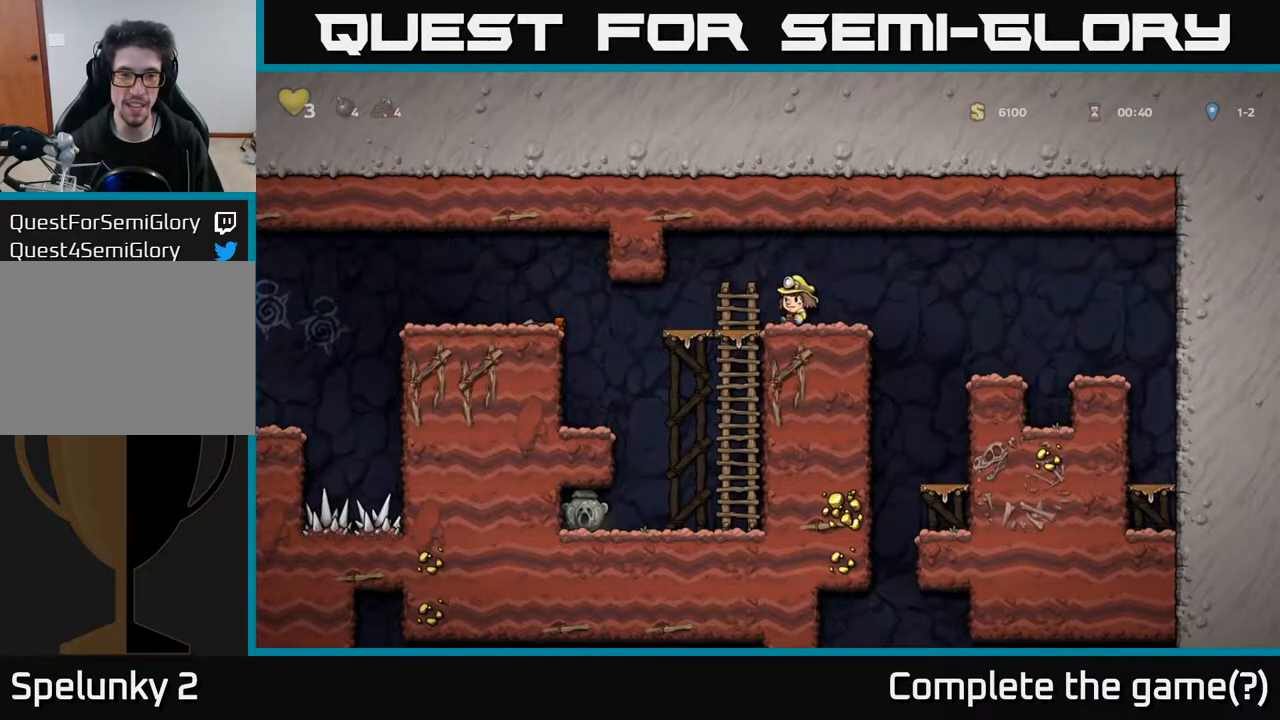
{"buttons": ["DPAD_LEFT"], "left_stick": "center", "right_stick": "center", "events": [[67, "DPAD_DOWN", "down"], [83, "DPAD_LEFT", "up"], [183, "A", "down"], [300, "A", "up"], [367, "DPAD_DOWN", "up"], [433, "DPAD_LEFT", "down"]]}
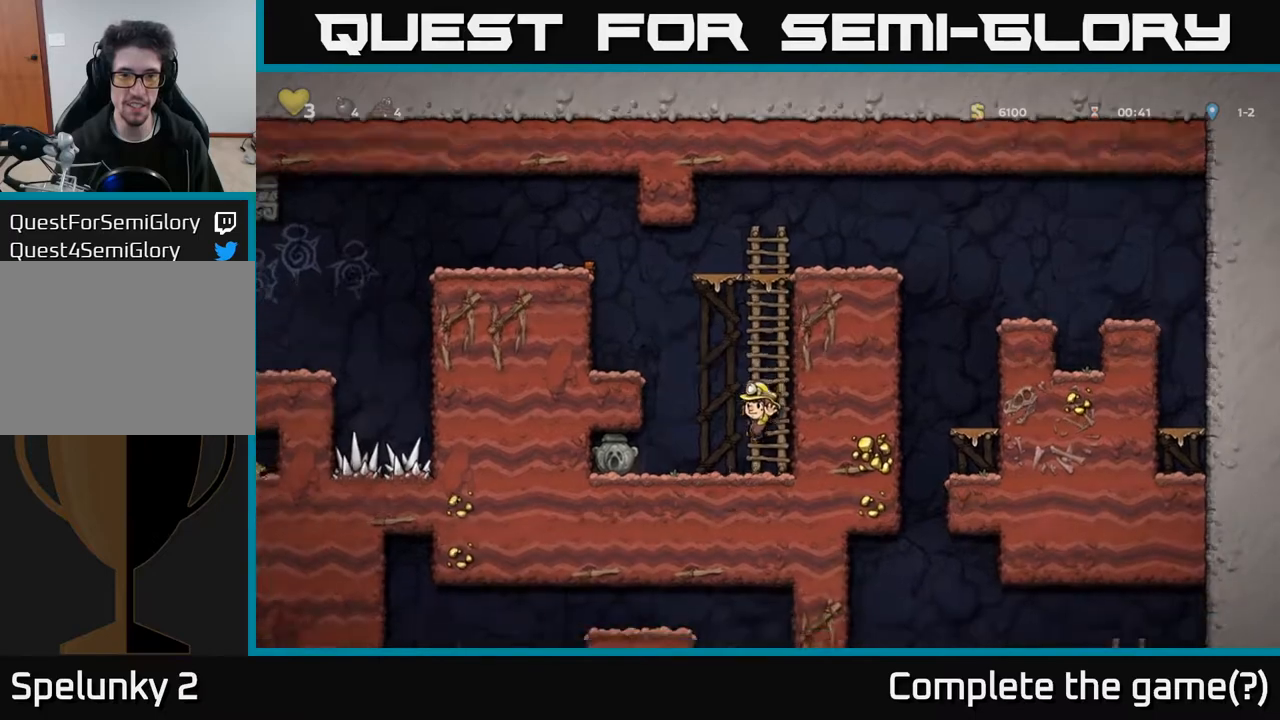
{"buttons": ["DPAD_RIGHT"], "left_stick": "center", "right_stick": "center", "events": [[283, "DPAD_DOWN", "down"], [333, "DPAD_LEFT", "up"], [350, "X", "down"], [417, "DPAD_RIGHT", "down"], [450, "DPAD_DOWN", "up"], [450, "X", "up"]]}
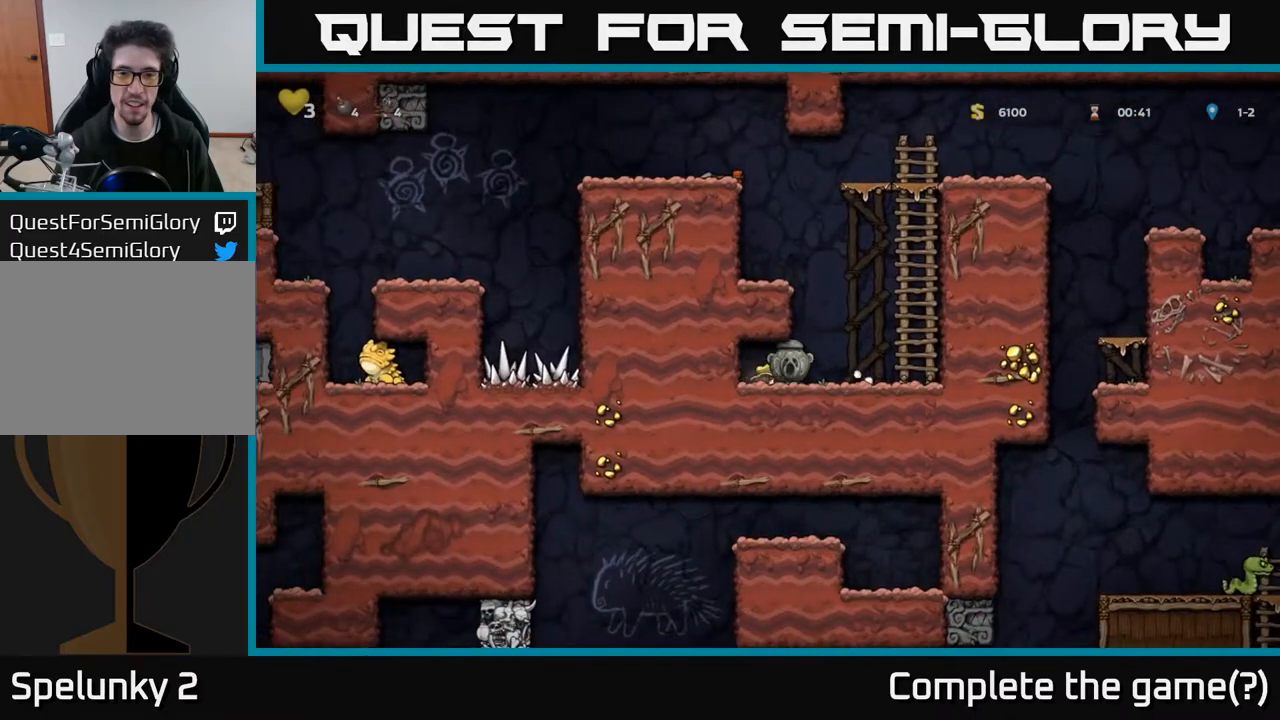
{"buttons": ["A", "DPAD_UP"], "left_stick": "center", "right_stick": "center", "events": [[200, "A", "down"], [333, "DPAD_UP", "down"], [367, "DPAD_RIGHT", "up"], [383, "A", "up"], [467, "A", "down"]]}
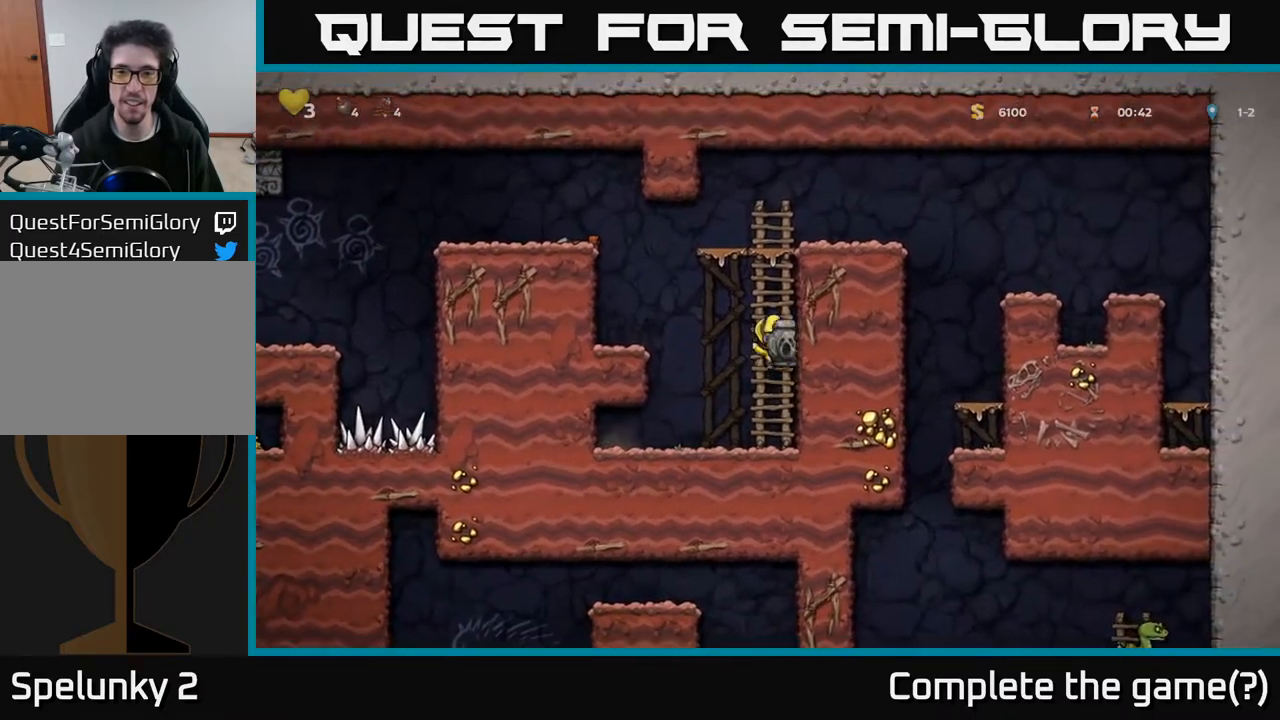
{"buttons": ["A", "DPAD_RIGHT"], "left_stick": "center", "right_stick": "center", "events": [[167, "A", "up"], [317, "A", "down"], [417, "DPAD_RIGHT", "down"], [450, "DPAD_UP", "up"]]}
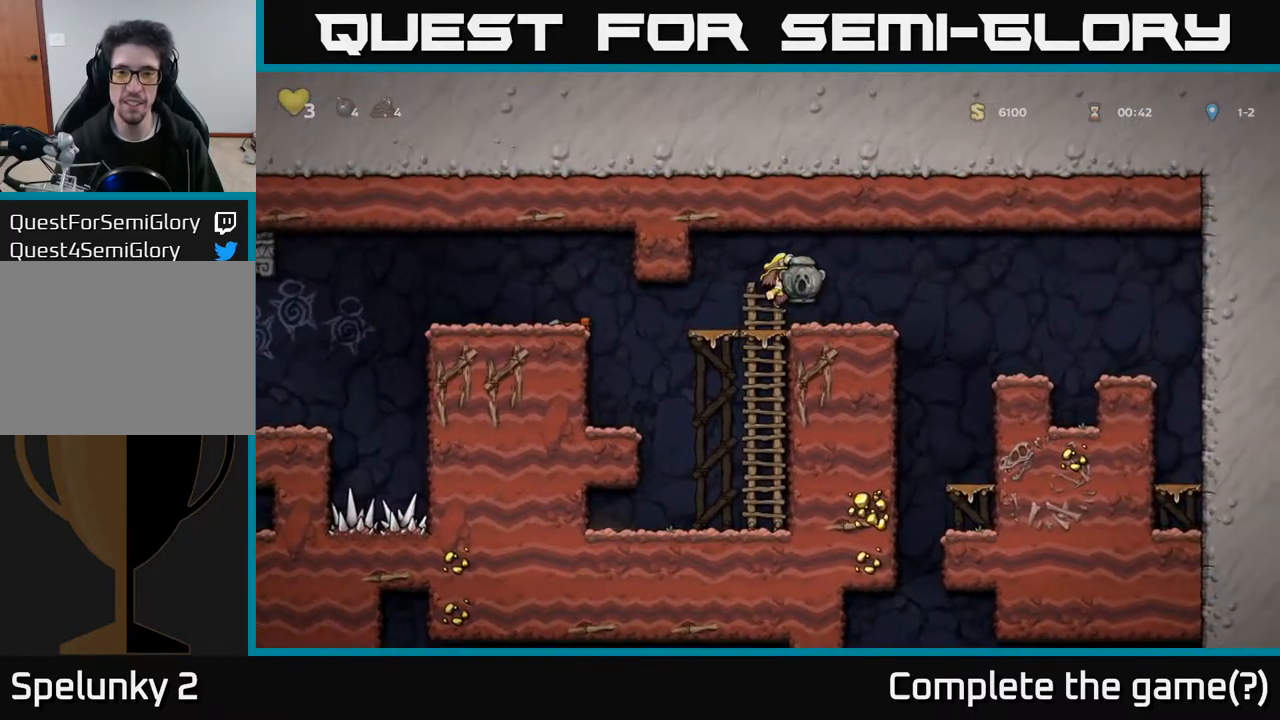
{"buttons": [], "left_stick": "center", "right_stick": "center", "events": [[33, "A", "up"], [283, "DPAD_RIGHT", "up"]]}